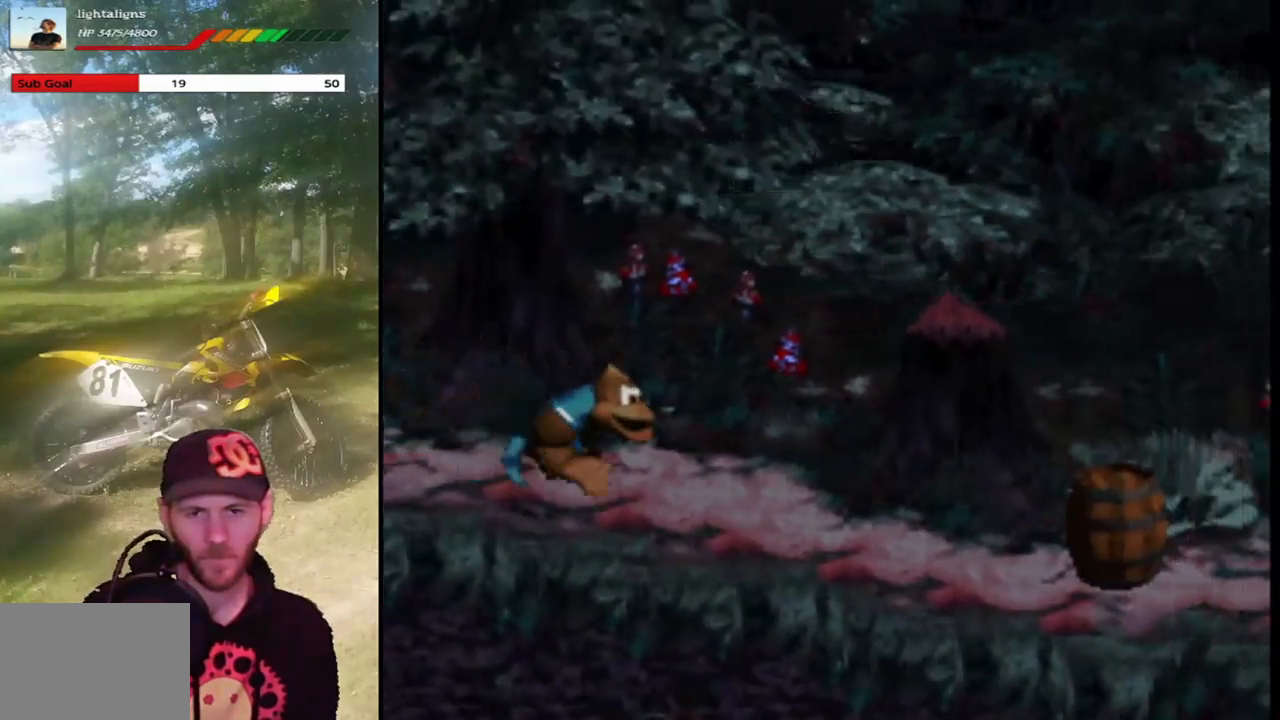
Gameplay with a controller (PlayStation layout); each line is a JSON object with the inputs held at the frame after it. "events" lists button and stick changes between this image and that frame as [ms after this image, input, new state], when the widget could be followed in between. Not read: L3 R3 left_stick right_stick.
{"buttons": ["SQUARE", "DPAD_RIGHT"], "events": []}
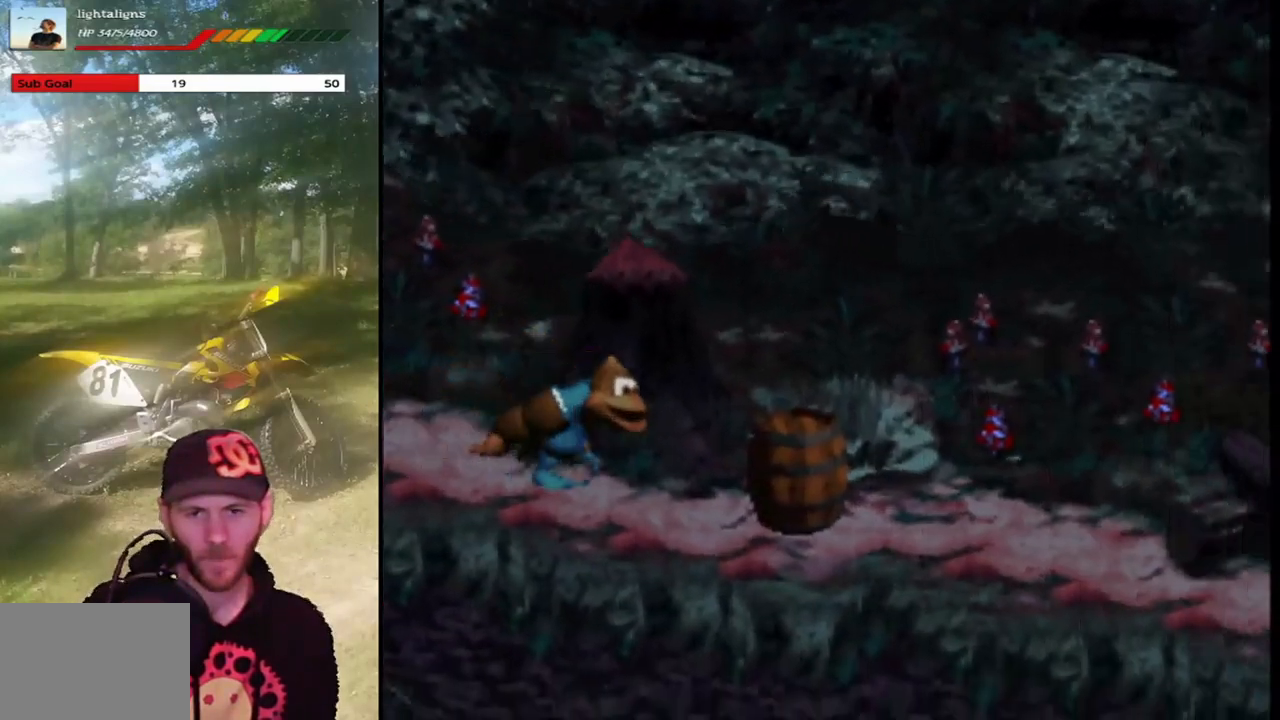
{"buttons": ["SQUARE", "DPAD_RIGHT"], "events": []}
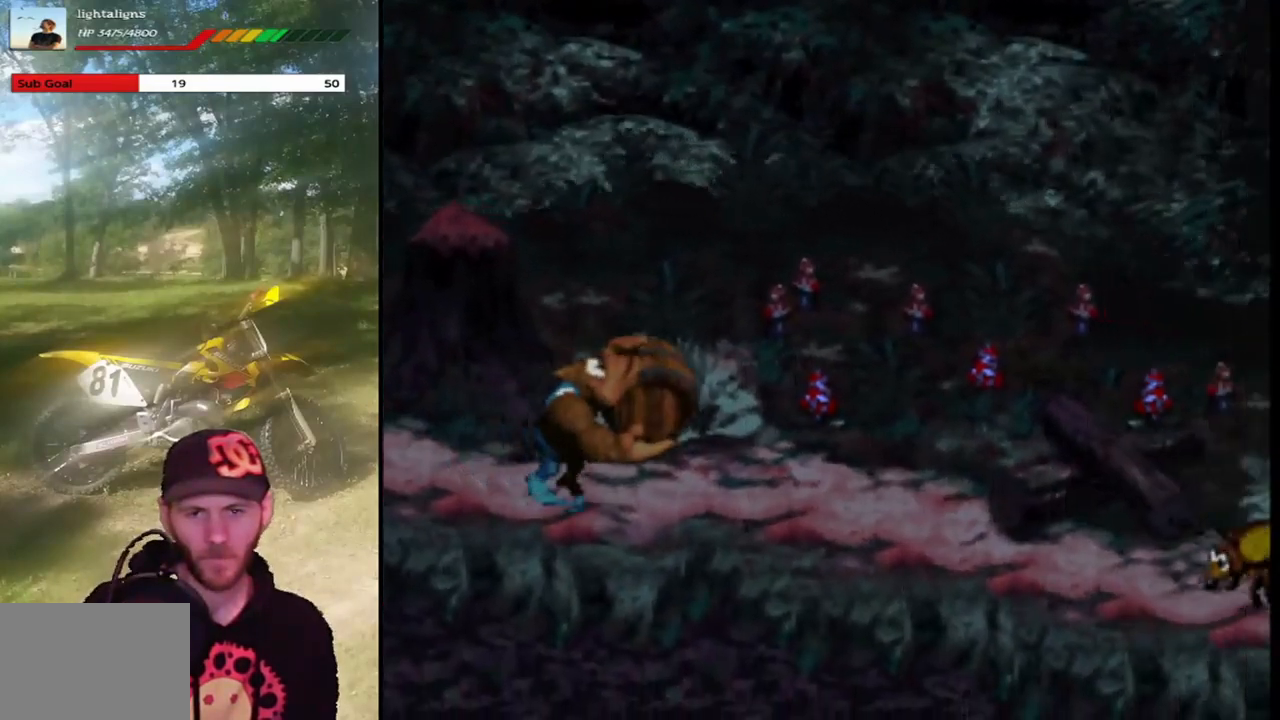
{"buttons": ["SQUARE", "DPAD_RIGHT"], "events": [[266, "SQUARE", "up"], [400, "SQUARE", "down"]]}
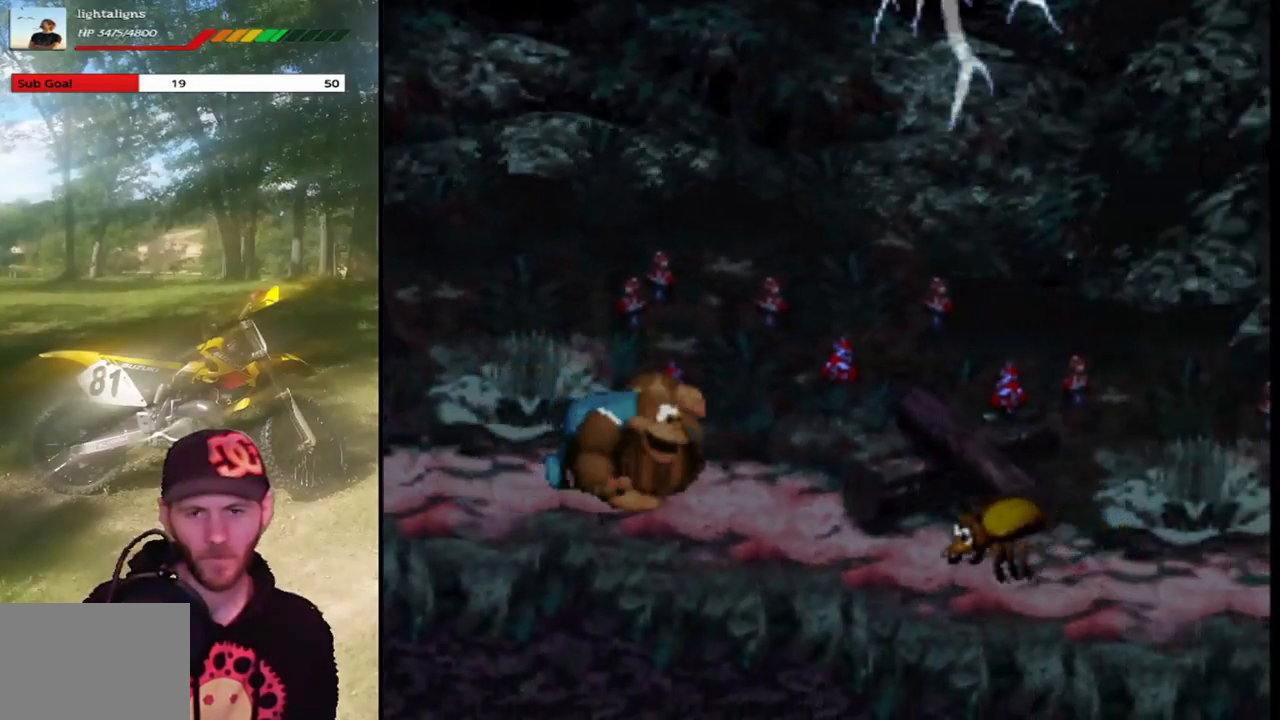
{"buttons": ["SQUARE", "DPAD_UP", "DPAD_LEFT"], "events": [[367, "DPAD_RIGHT", "up"], [367, "DPAD_UP", "down"], [400, "DPAD_LEFT", "down"], [400, "DPAD_UP", "up"], [434, "DPAD_UP", "down"]]}
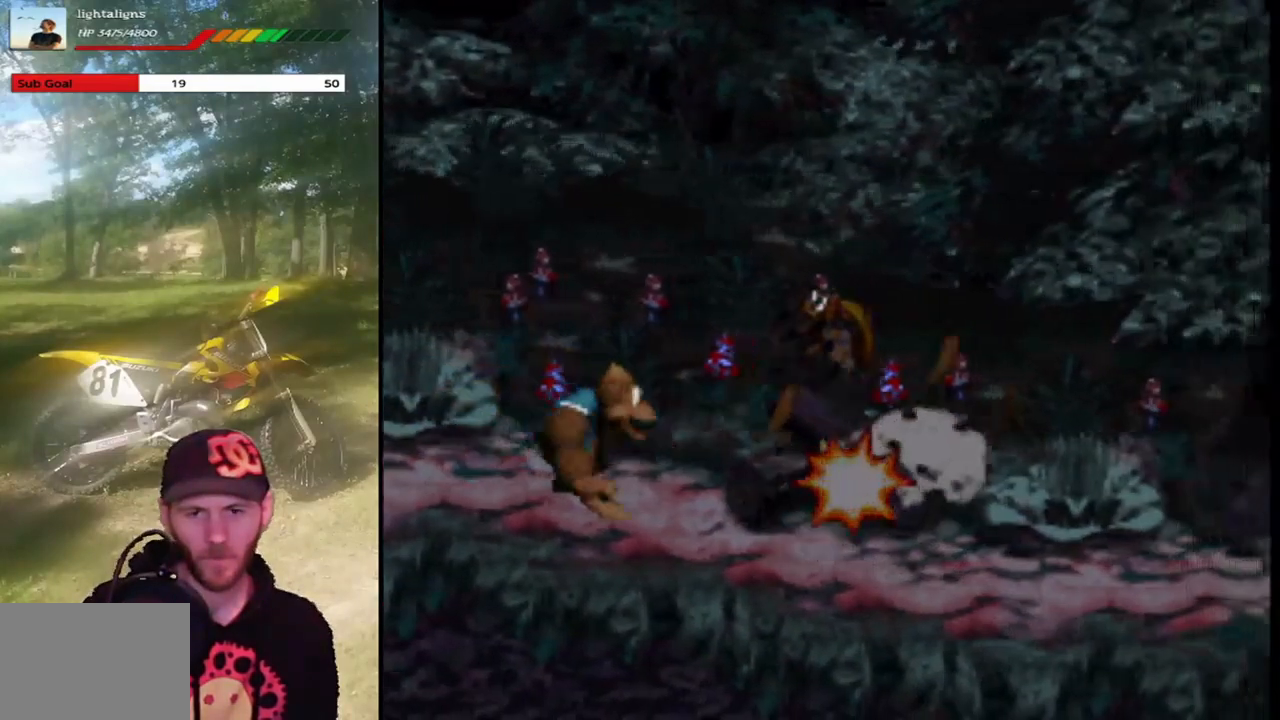
{"buttons": ["SQUARE", "DPAD_LEFT"], "events": [[133, "CROSS", "down"], [300, "CROSS", "up"], [500, "DPAD_UP", "up"]]}
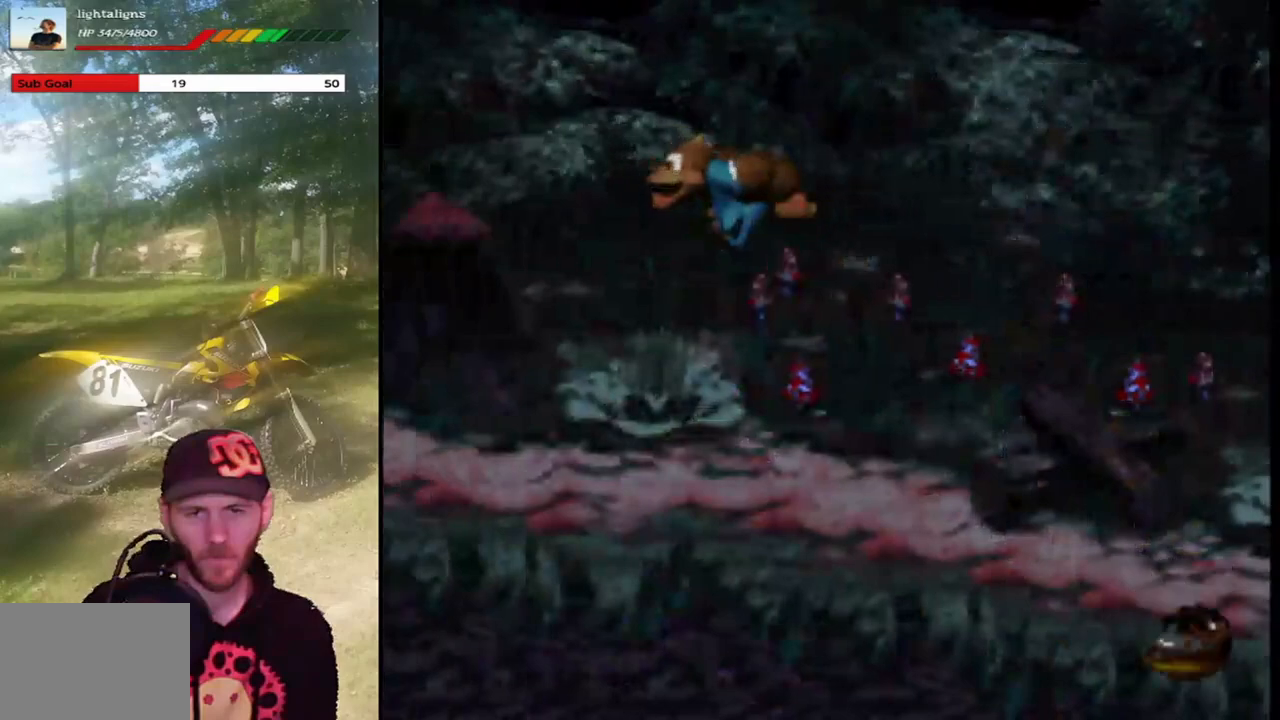
{"buttons": ["SQUARE", "DPAD_RIGHT"], "events": [[67, "DPAD_LEFT", "up"], [67, "DPAD_UP", "down"], [100, "DPAD_RIGHT", "down"], [100, "DPAD_UP", "up"]]}
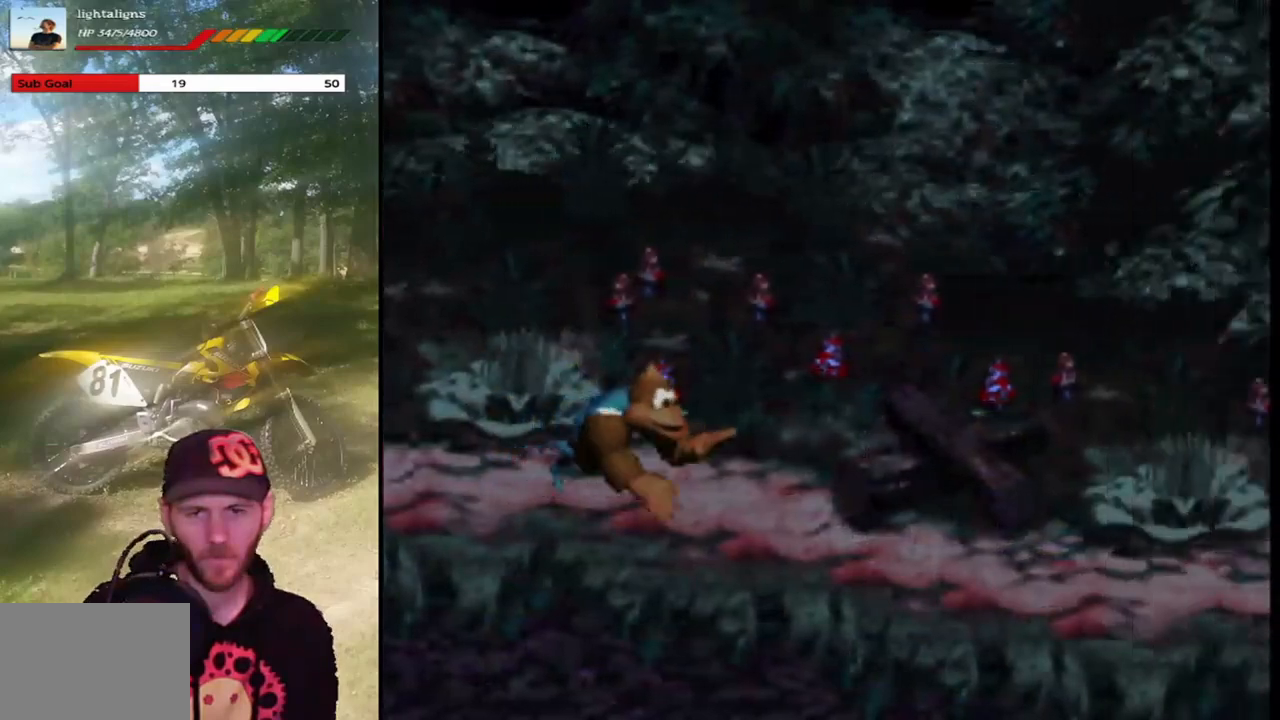
{"buttons": ["SQUARE", "DPAD_RIGHT"], "events": []}
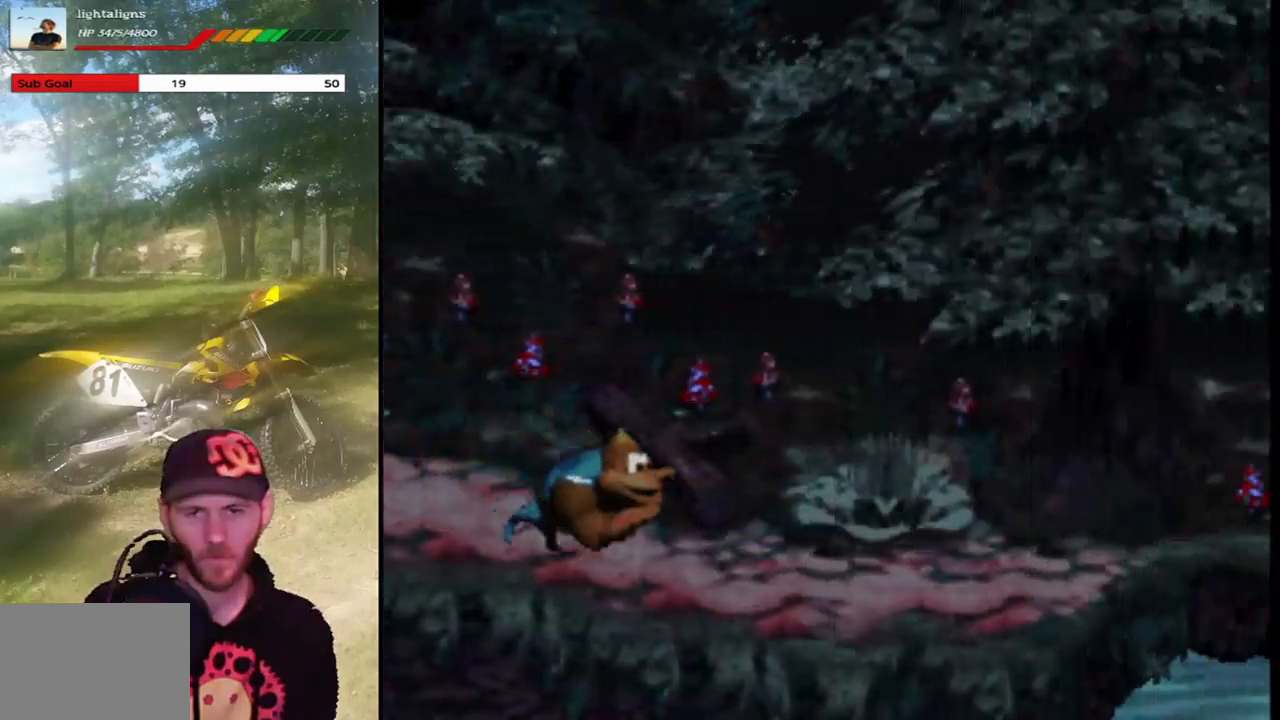
{"buttons": ["SQUARE", "DPAD_RIGHT"], "events": []}
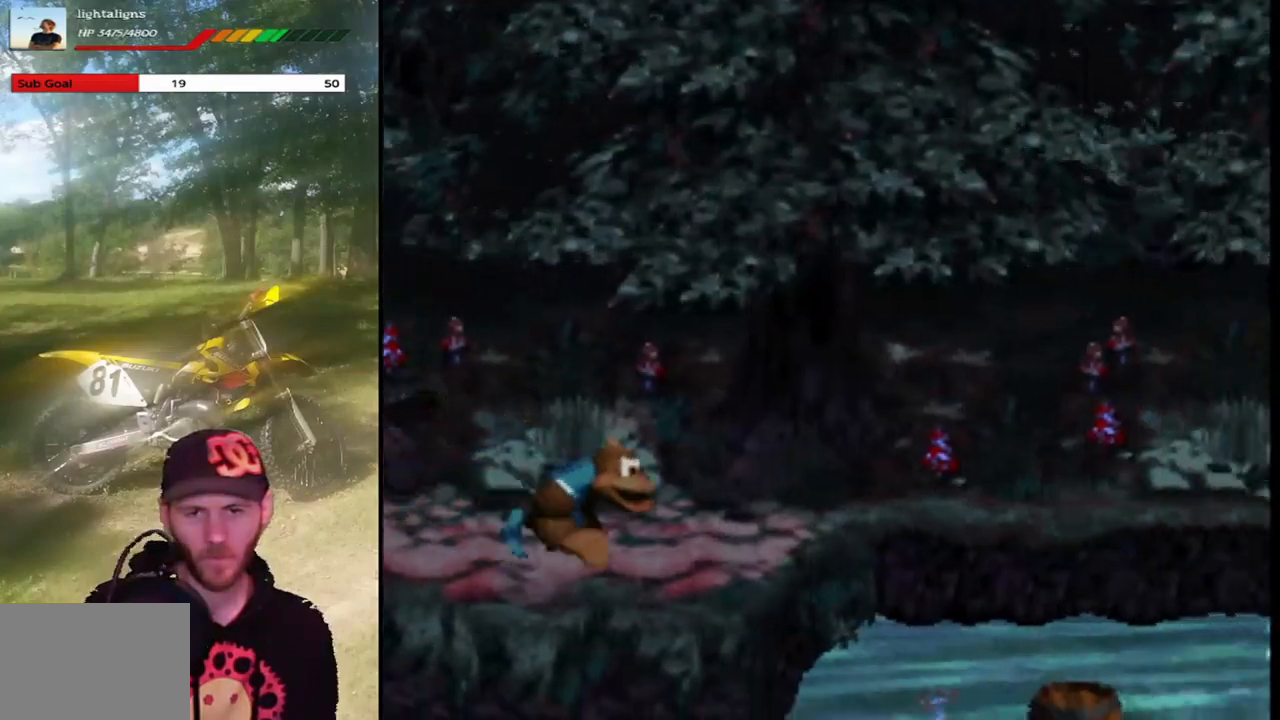
{"buttons": ["SQUARE", "DPAD_RIGHT"], "events": [[266, "CROSS", "down"], [467, "CROSS", "up"]]}
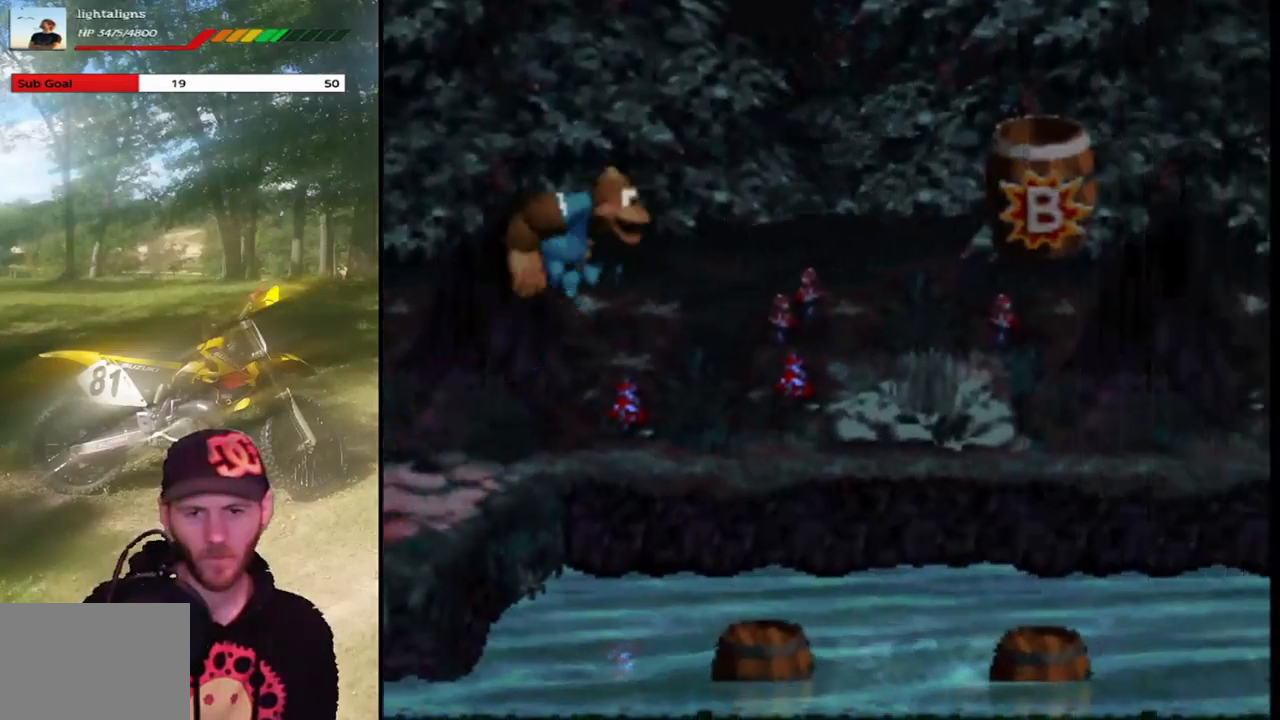
{"buttons": ["SQUARE", "DPAD_UP", "DPAD_LEFT"], "events": [[300, "DPAD_UP", "down"], [334, "DPAD_LEFT", "down"], [334, "DPAD_RIGHT", "up"], [334, "DPAD_UP", "up"], [501, "DPAD_UP", "down"]]}
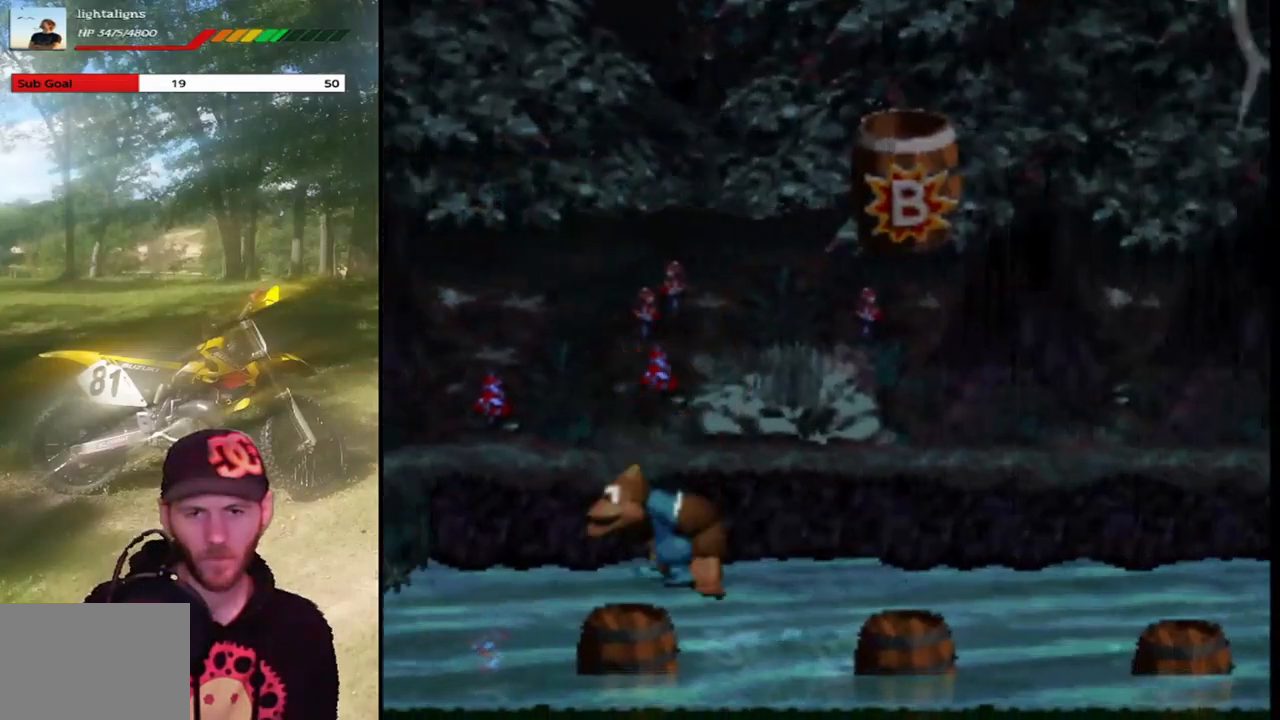
{"buttons": ["SQUARE", "DPAD_RIGHT"], "events": [[33, "DPAD_LEFT", "up"], [33, "DPAD_RIGHT", "down"], [33, "DPAD_UP", "up"], [133, "CROSS", "down"], [333, "CROSS", "up"]]}
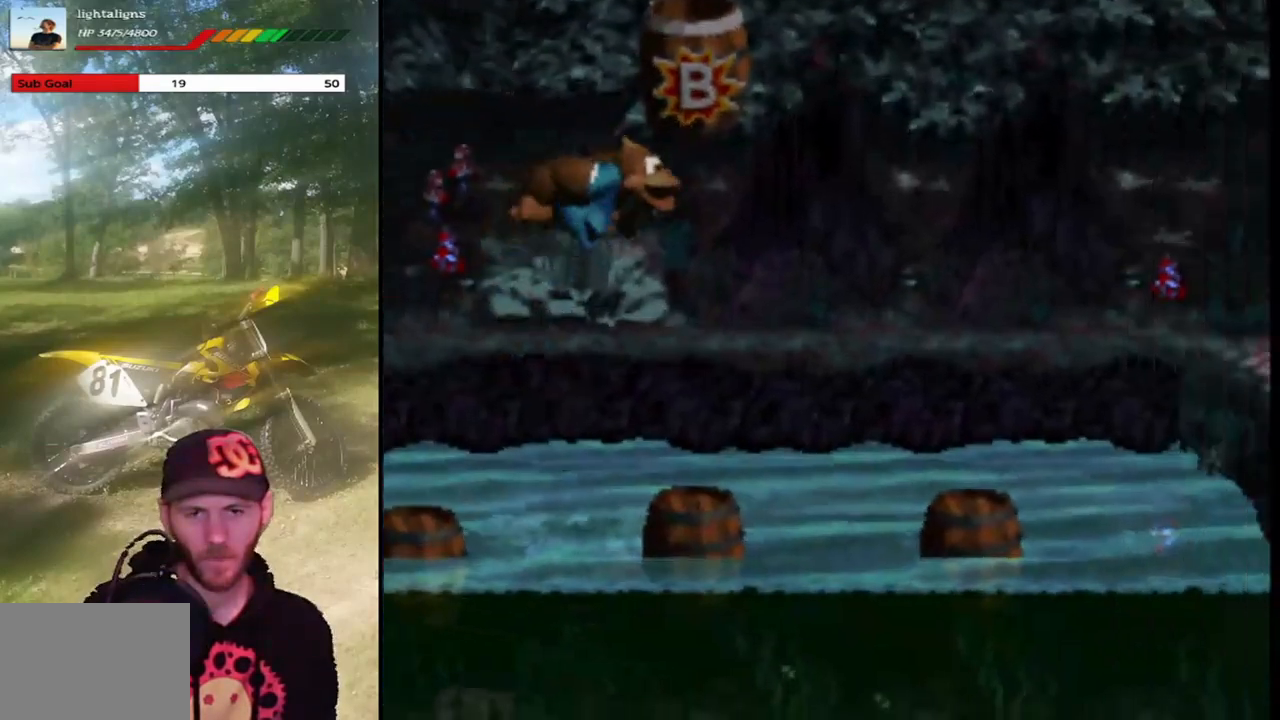
{"buttons": ["SQUARE"], "events": [[67, "DPAD_RIGHT", "up"], [67, "DPAD_UP", "down"], [100, "DPAD_LEFT", "down"], [100, "DPAD_UP", "up"], [234, "DPAD_LEFT", "up"]]}
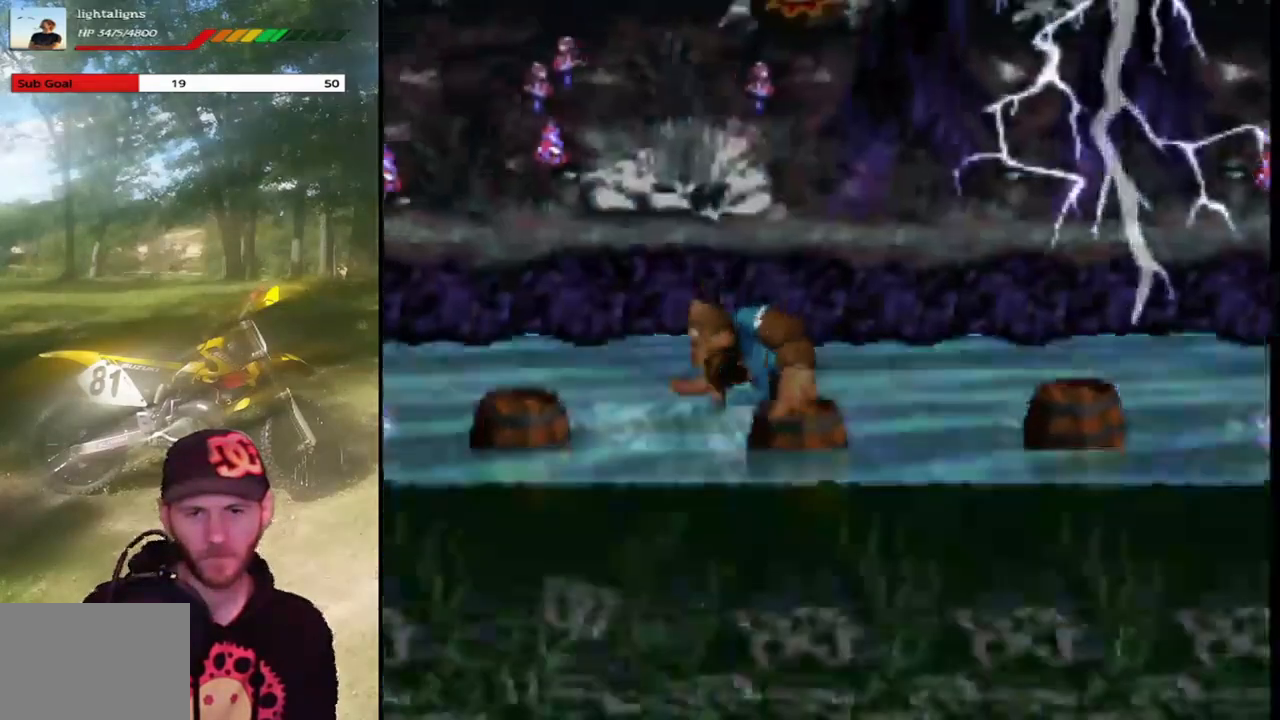
{"buttons": ["CROSS", "SQUARE", "DPAD_RIGHT"], "events": [[233, "DPAD_RIGHT", "down"], [333, "CROSS", "down"]]}
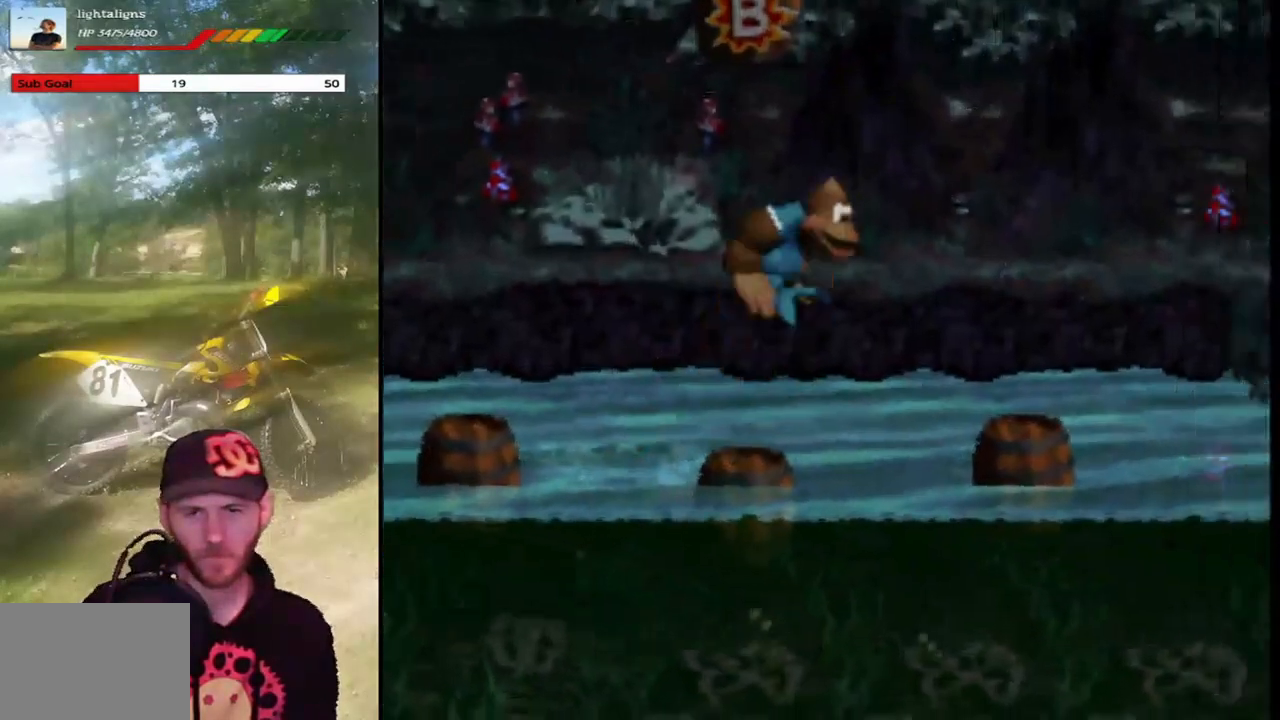
{"buttons": ["SQUARE", "DPAD_LEFT"], "events": [[400, "CROSS", "up"], [400, "DPAD_RIGHT", "up"], [434, "DPAD_LEFT", "down"]]}
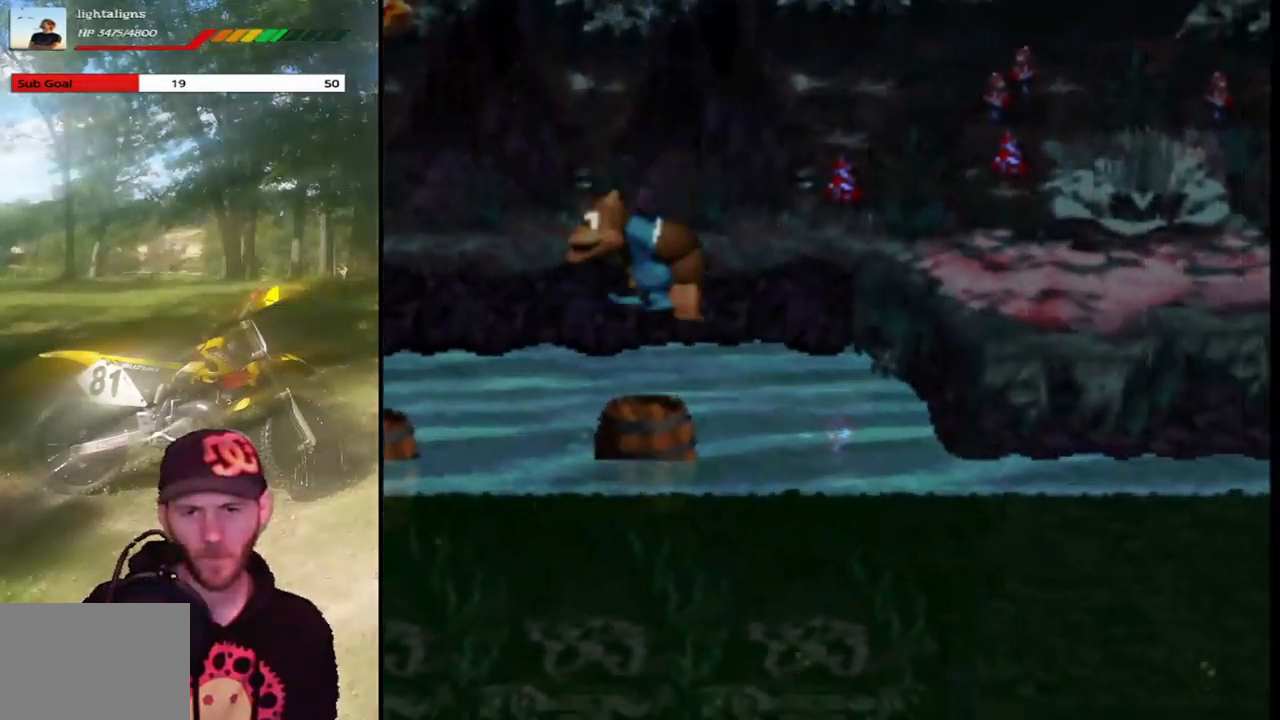
{"buttons": ["CROSS", "SQUARE", "DPAD_RIGHT"], "events": [[33, "DPAD_LEFT", "up"], [33, "DPAD_RIGHT", "down"], [133, "CROSS", "down"]]}
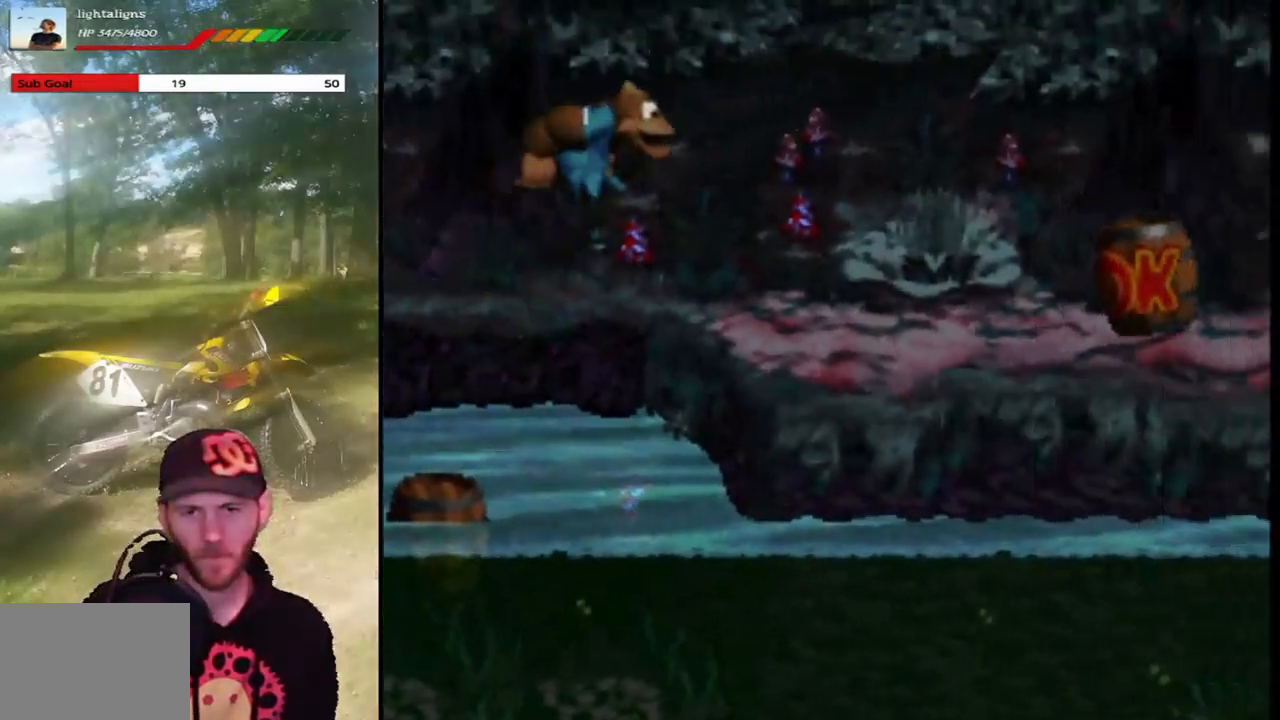
{"buttons": ["SQUARE", "DPAD_RIGHT"], "events": [[400, "CROSS", "up"]]}
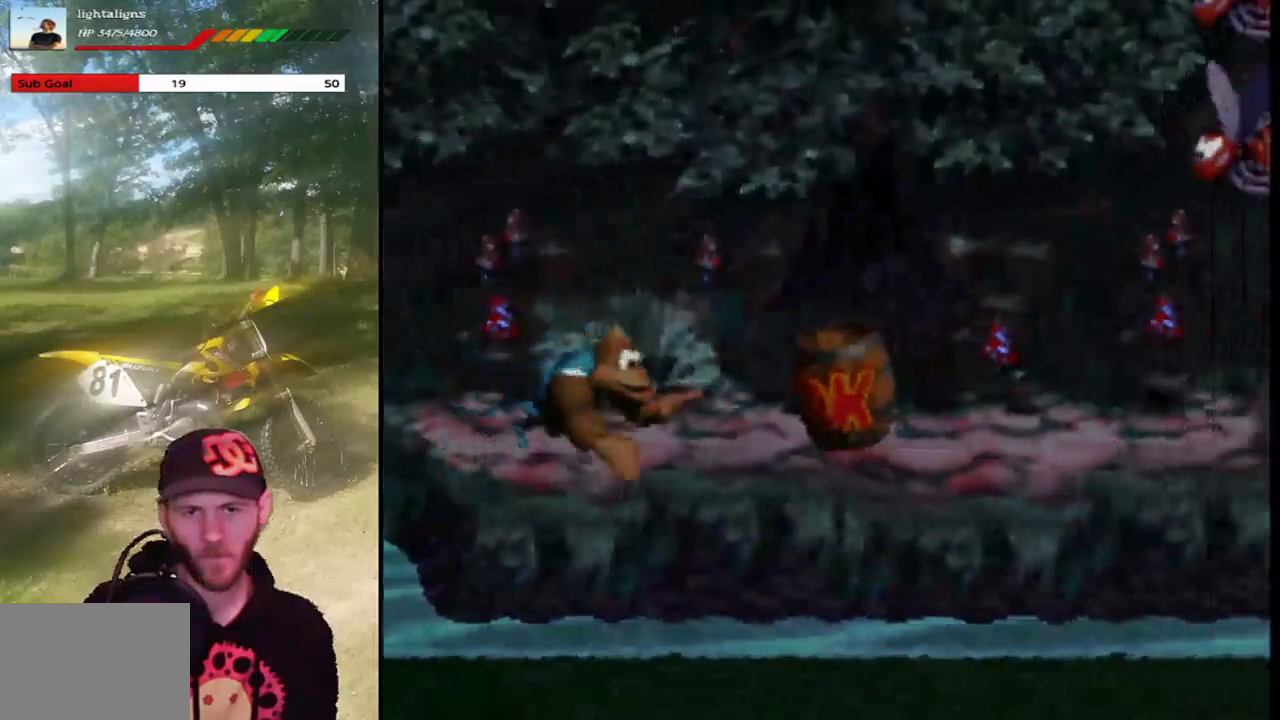
{"buttons": ["SQUARE", "DPAD_RIGHT"], "events": []}
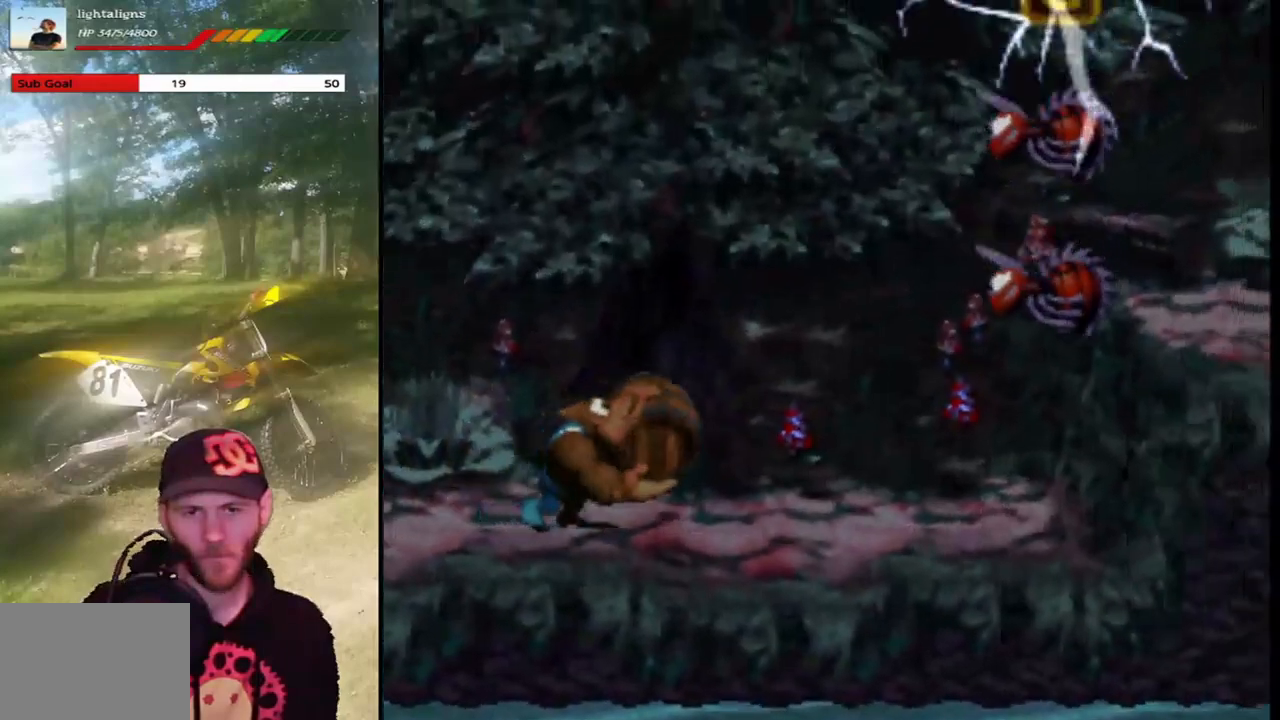
{"buttons": ["SQUARE"], "events": [[467, "DPAD_RIGHT", "up"]]}
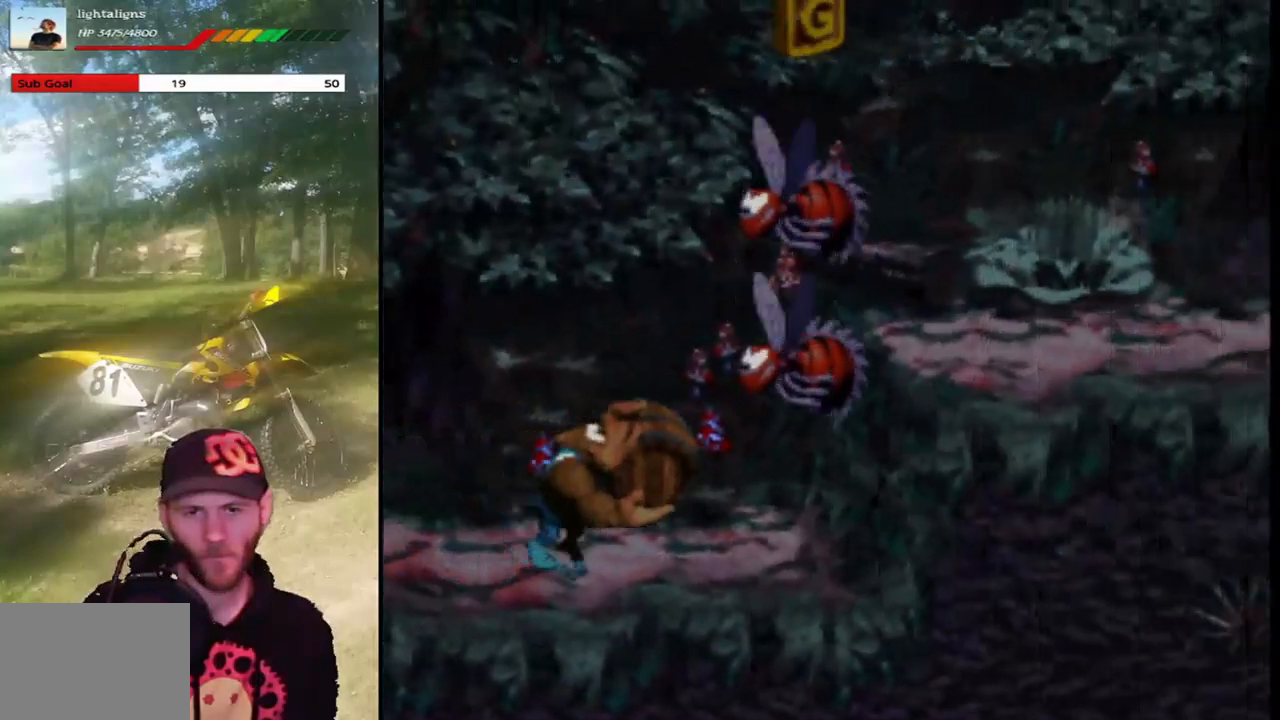
{"buttons": ["SQUARE"], "events": [[166, "CROSS", "down"], [300, "CROSS", "up"]]}
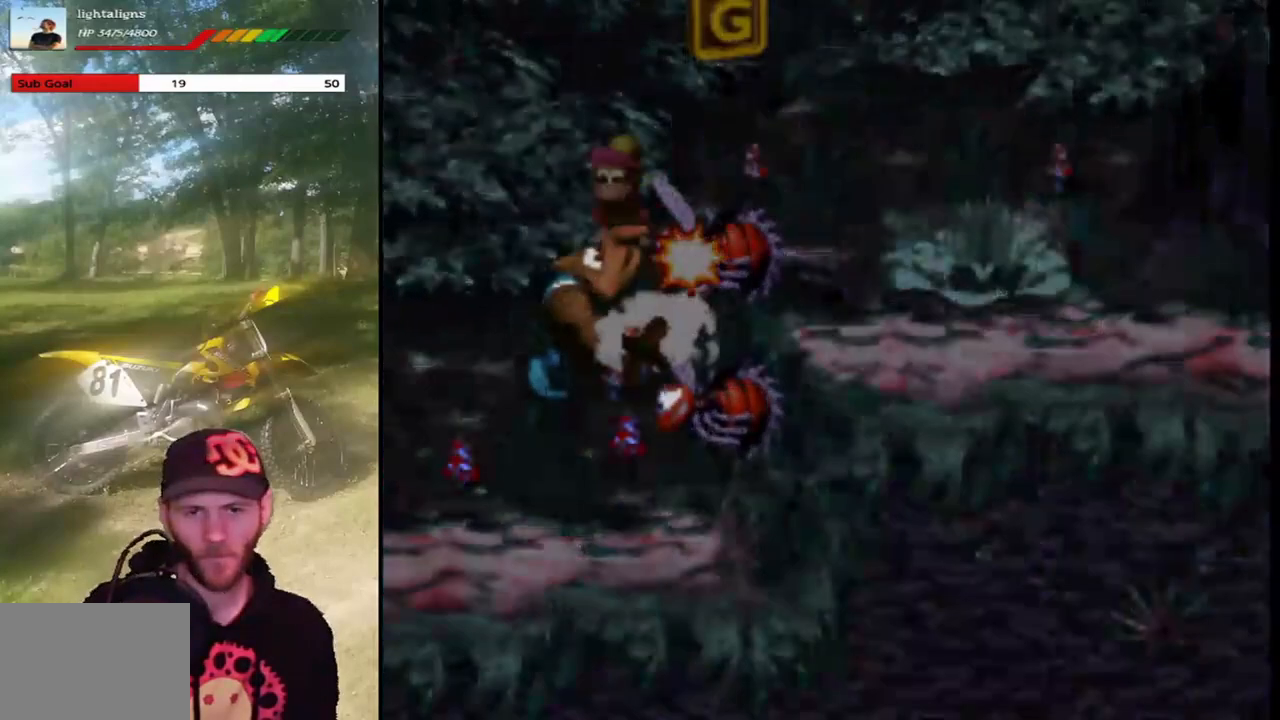
{"buttons": ["SQUARE", "DPAD_LEFT"], "events": [[133, "DPAD_LEFT", "down"]]}
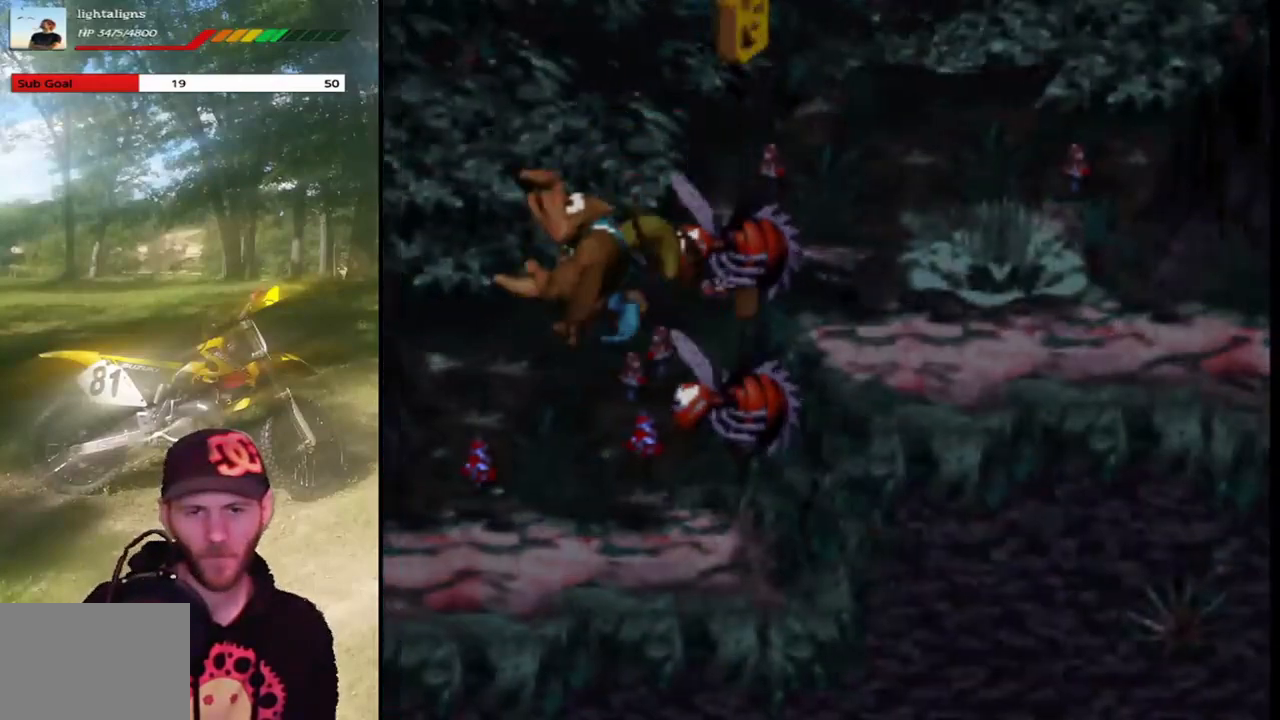
{"buttons": ["SQUARE", "DPAD_LEFT"], "events": []}
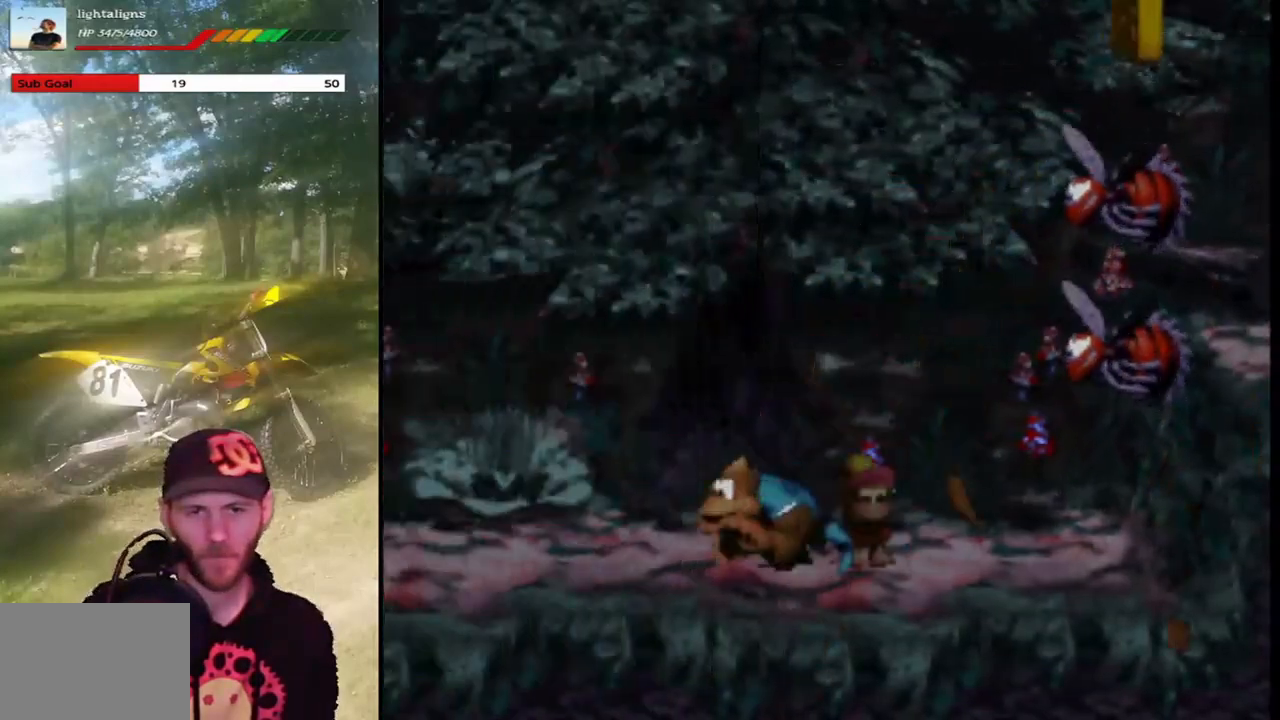
{"buttons": ["SQUARE", "DPAD_LEFT"], "events": []}
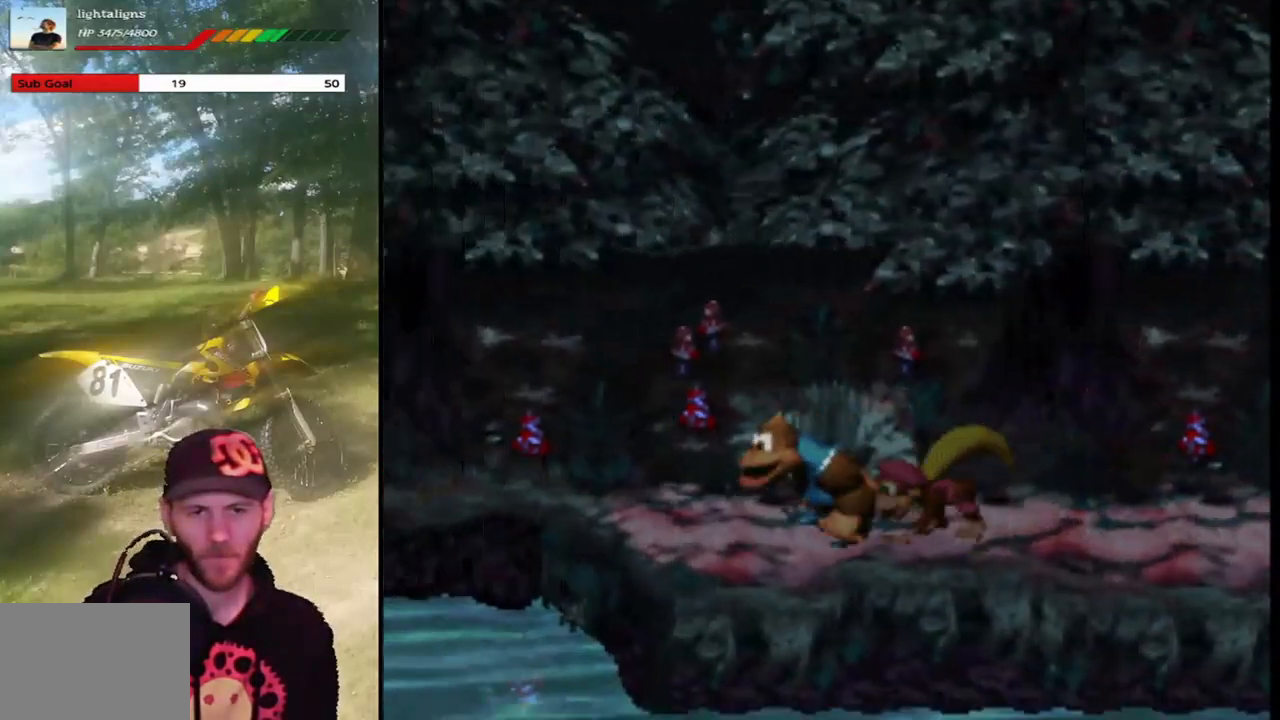
{"buttons": ["SQUARE", "DPAD_LEFT"], "events": [[166, "CROSS", "down"], [433, "CROSS", "up"]]}
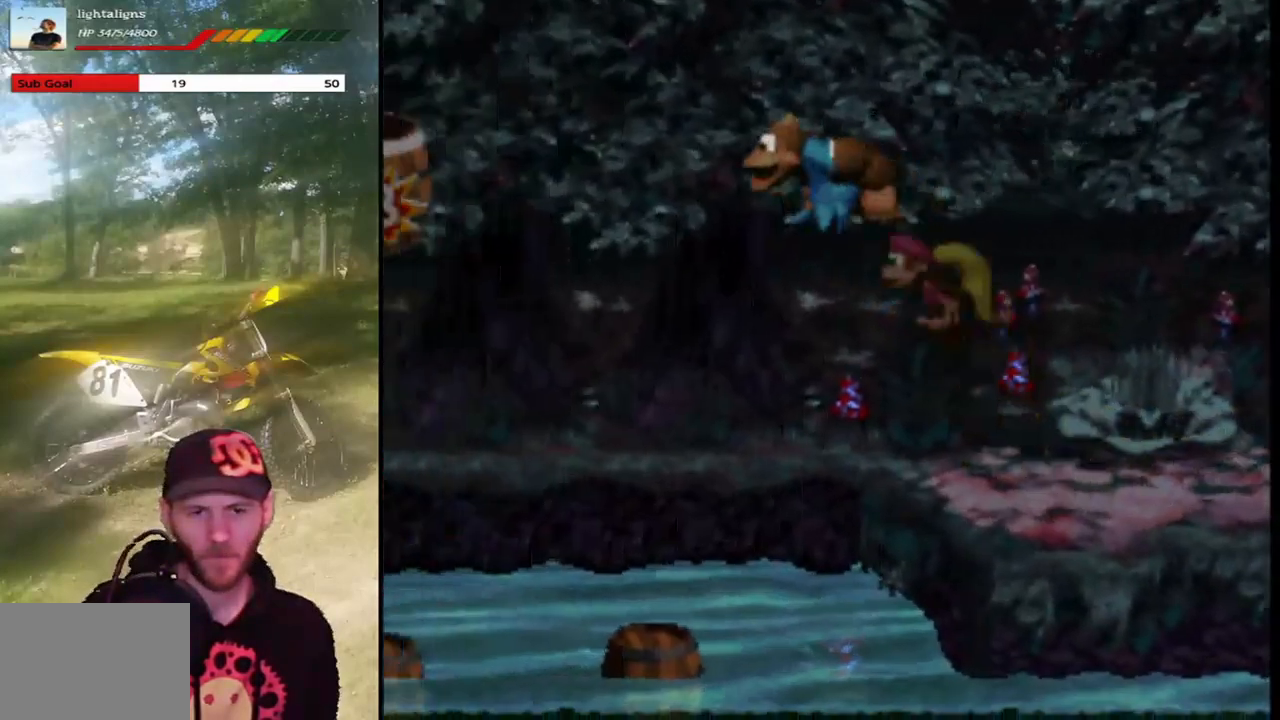
{"buttons": ["SQUARE", "DPAD_LEFT"], "events": [[33, "CROSS", "down"], [167, "CROSS", "up"], [267, "DPAD_LEFT", "up"], [367, "DPAD_RIGHT", "down"], [467, "DPAD_RIGHT", "up"], [501, "DPAD_LEFT", "down"]]}
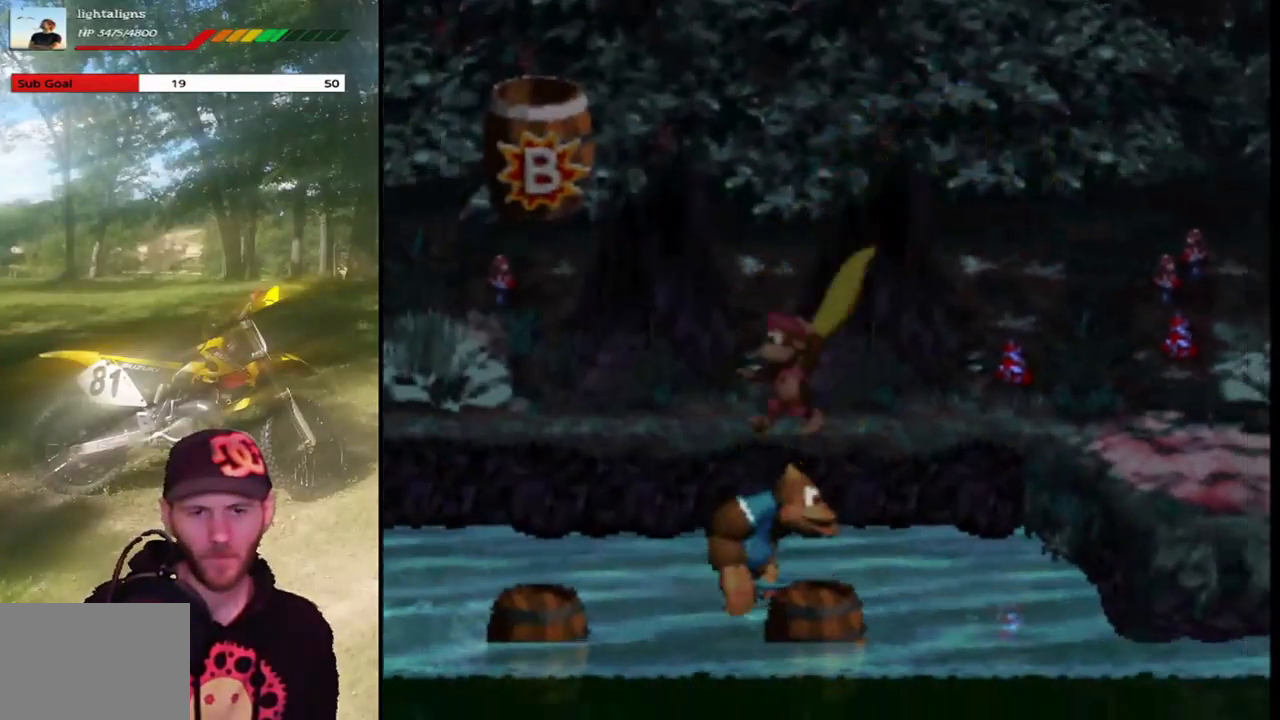
{"buttons": ["SQUARE", "DPAD_LEFT"], "events": [[100, "CROSS", "down"], [266, "CROSS", "up"], [333, "CROSS", "down"], [467, "CROSS", "up"]]}
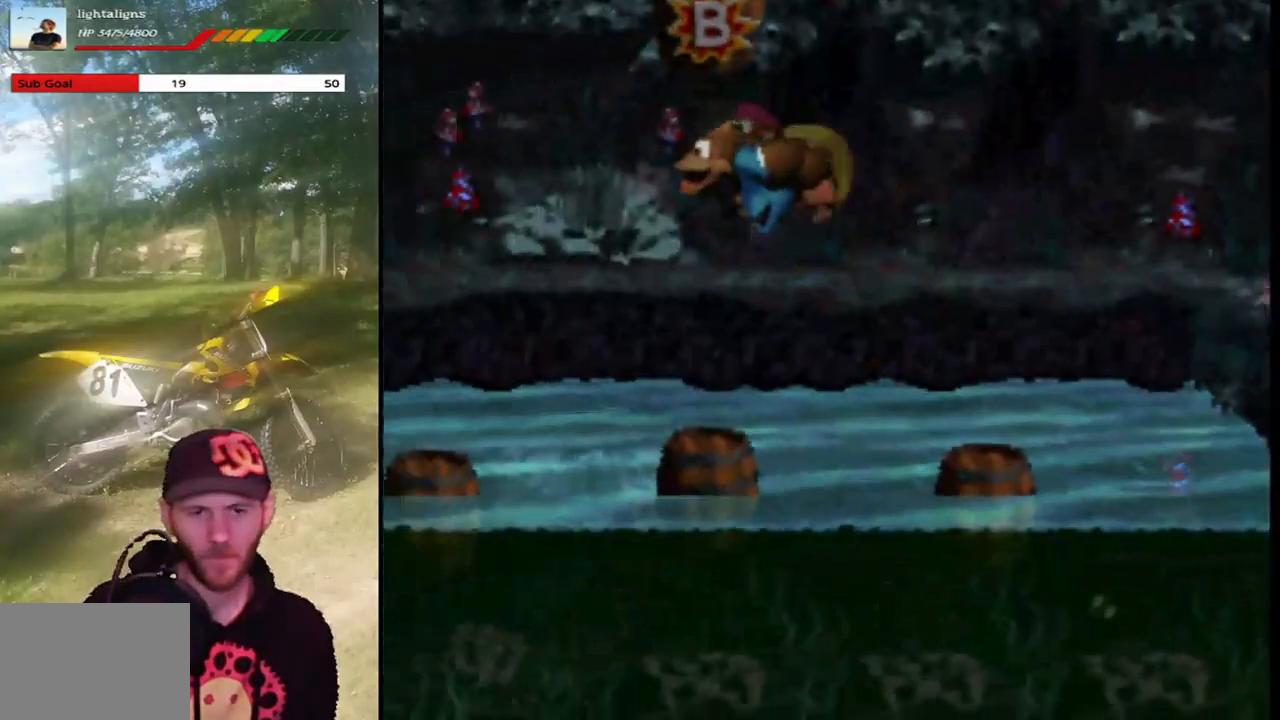
{"buttons": ["DPAD_RIGHT"], "events": [[100, "DPAD_LEFT", "up"], [134, "DPAD_RIGHT", "down"], [300, "DPAD_RIGHT", "up"], [367, "SQUARE", "up"], [434, "DPAD_RIGHT", "down"]]}
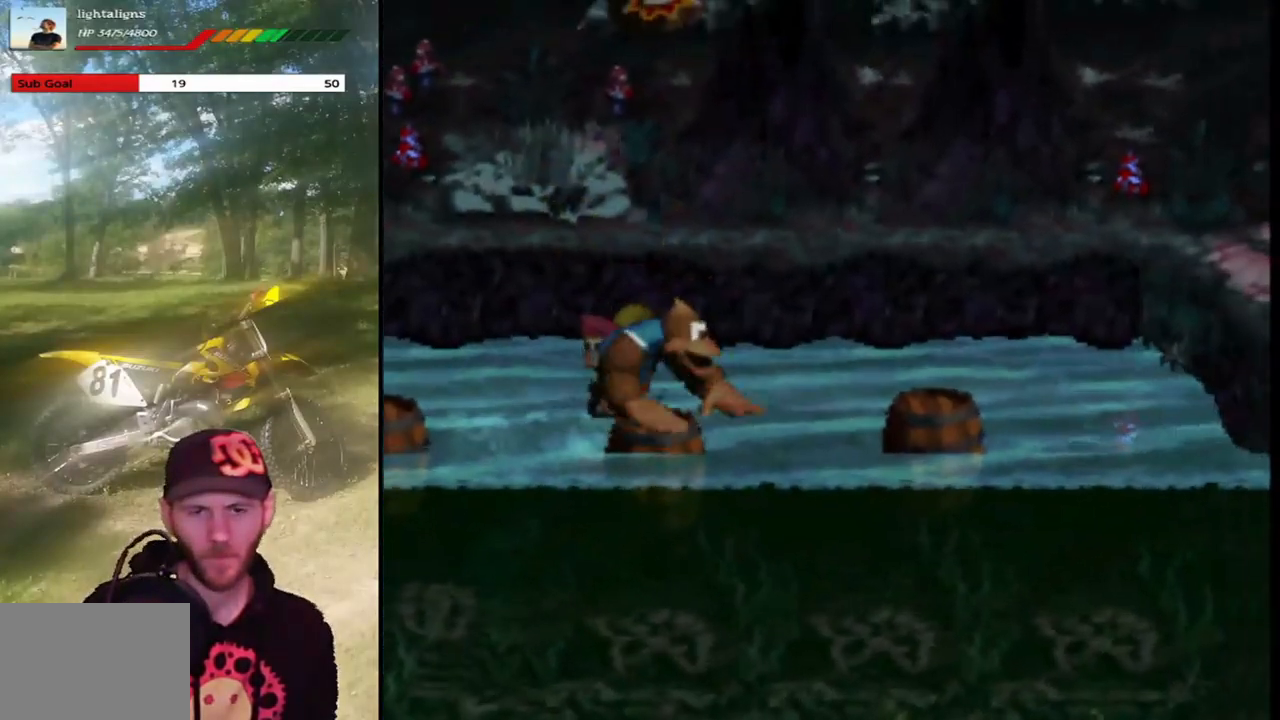
{"buttons": [], "events": [[33, "CIRCLE", "down"], [33, "DPAD_RIGHT", "up"], [200, "CIRCLE", "up"]]}
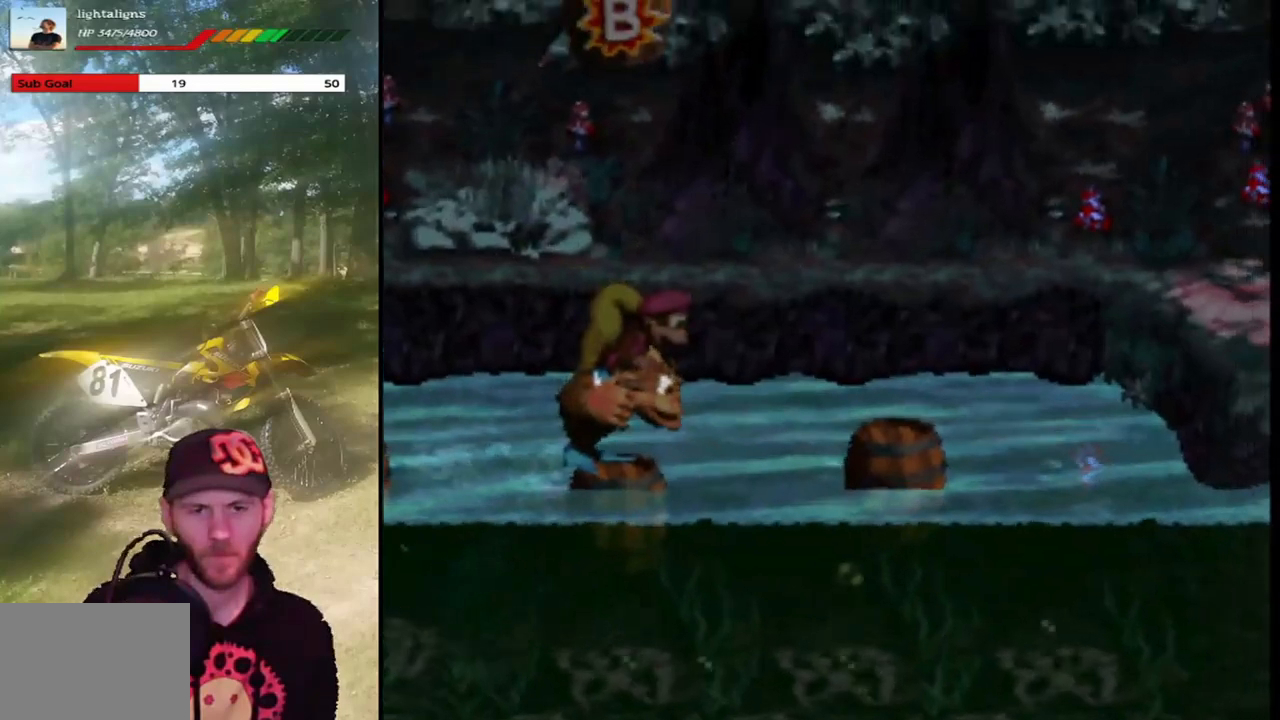
{"buttons": ["CROSS", "SQUARE", "DPAD_UP"], "events": [[67, "CROSS", "down"], [67, "DPAD_UP", "down"], [267, "SQUARE", "down"]]}
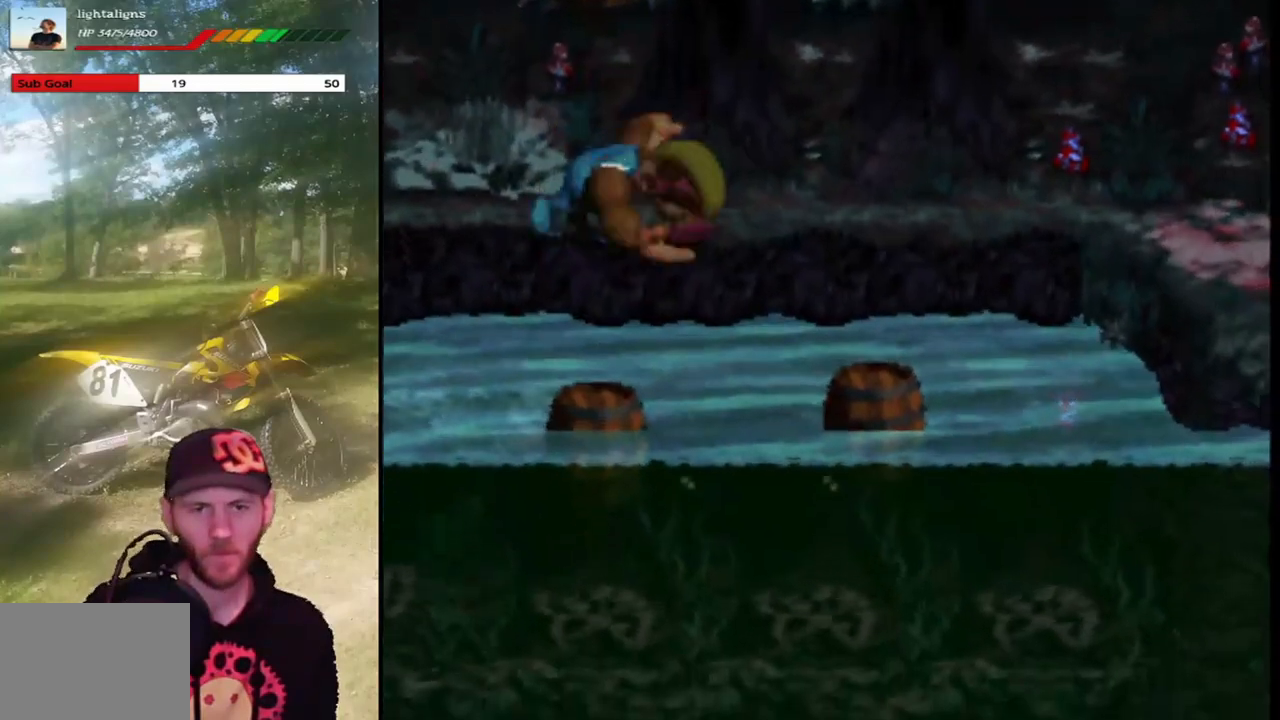
{"buttons": ["CROSS", "SQUARE", "DPAD_UP"], "events": []}